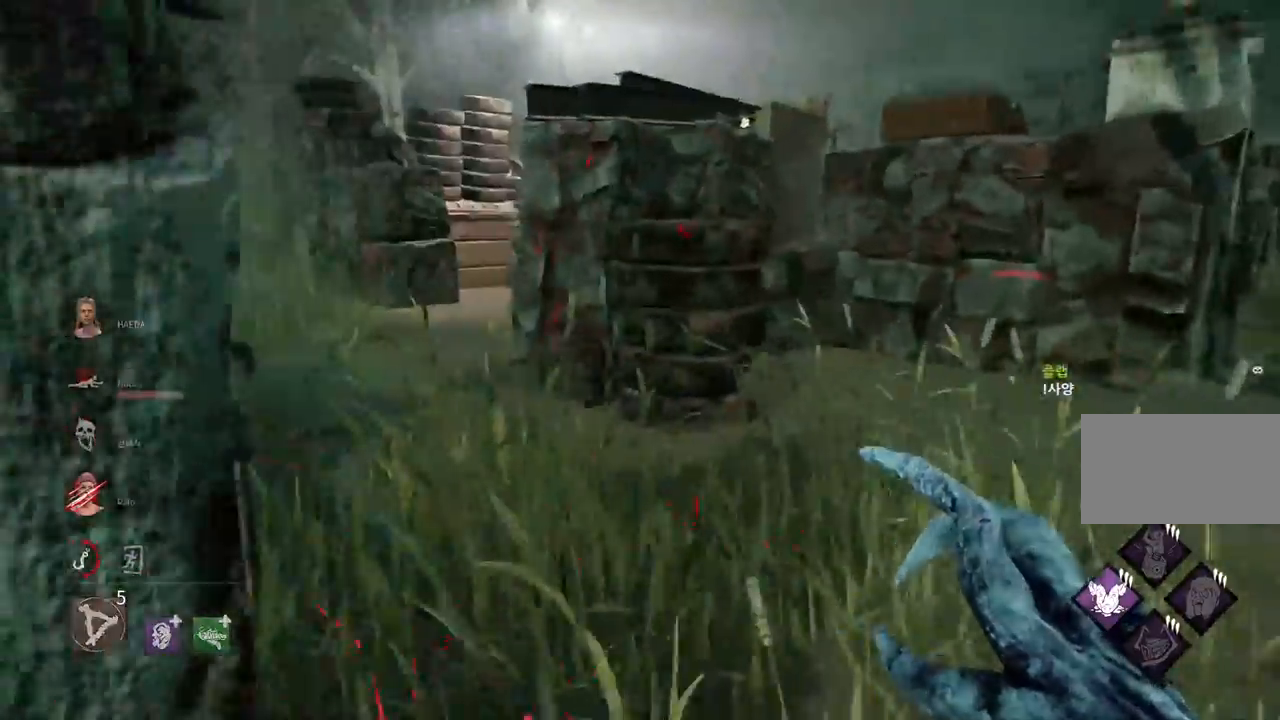
Gameplay with keyboard and mouse; each line is a JSON object with the keys and mouse buttons held at the frame after it. "events" lists presses ("down") and releases ("up") of "a", "ctrl", "d", "e", "q", "s", "shift", "space", "w", "mouse_left", "mouse_wheel", "mouse_right", "mouse_mb4" and "mouse_mb5" between this image and that frame as [ms after this image, input, new state], when the widget could be followed in between. "mouse_left", "mouse_wheel", "mouse_right", "mouse_mb4", "mouse_mb5" = the "left", "wheel", "right", "mb4", "mb5" buttons of the "mouse" list. No other keys are recorded. "wheel" means that the mouse wheel is clicked or scrolled. Mouse movement is not recorded.
{"keys": ["w"], "mouse": [], "events": [[50, "mouse_mb5", "up"], [133, "mouse_mb5", "down"], [250, "mouse_mb5", "up"], [350, "mouse_mb5", "down"], [500, "mouse_mb5", "up"]]}
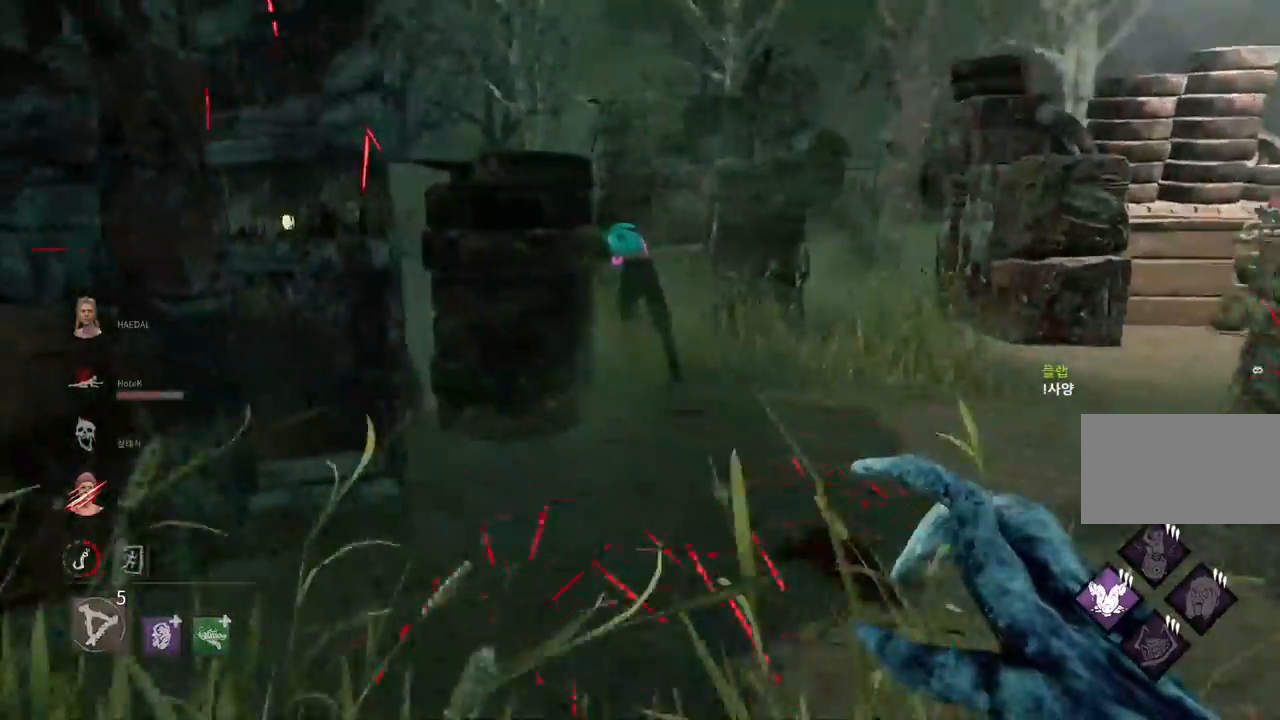
{"keys": ["w"], "mouse": [], "events": [[100, "mouse_mb5", "down"], [217, "mouse_mb5", "up"], [300, "mouse_mb5", "down"], [417, "mouse_mb5", "up"]]}
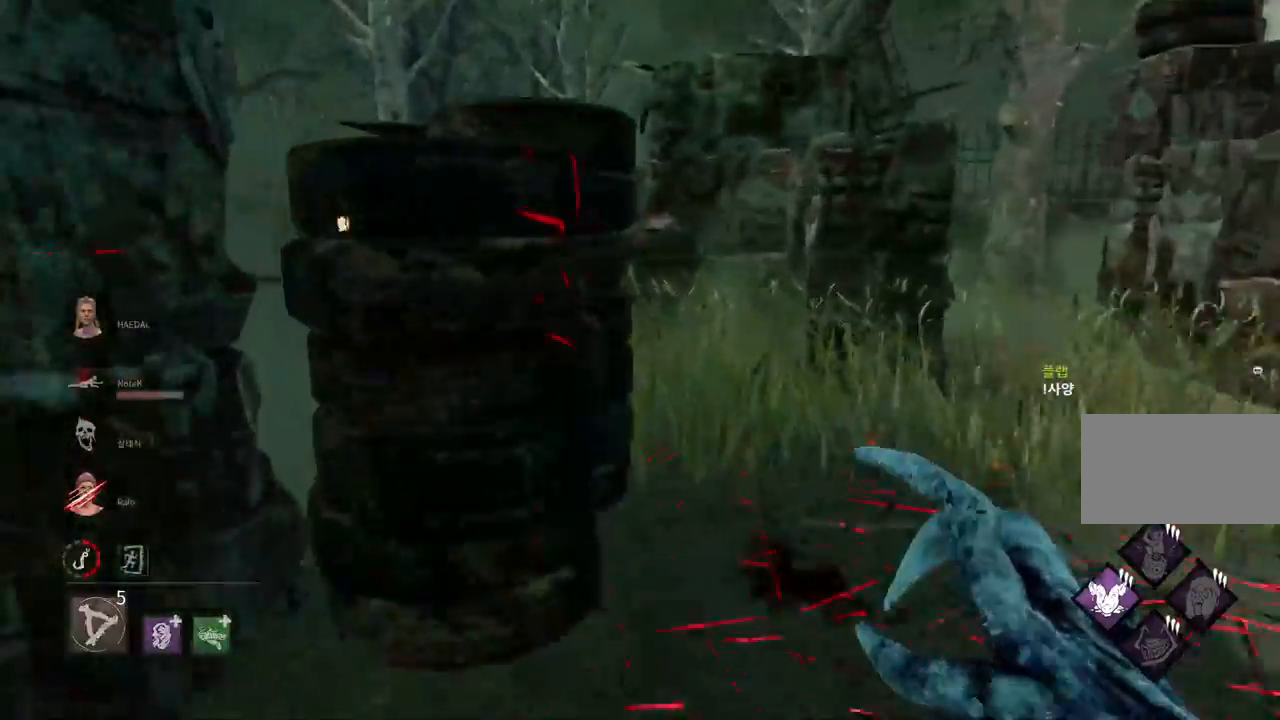
{"keys": ["d", "w"], "mouse": [], "events": [[67, "d", "down"], [167, "d", "up"], [250, "d", "down"], [350, "d", "up"], [450, "d", "down"]]}
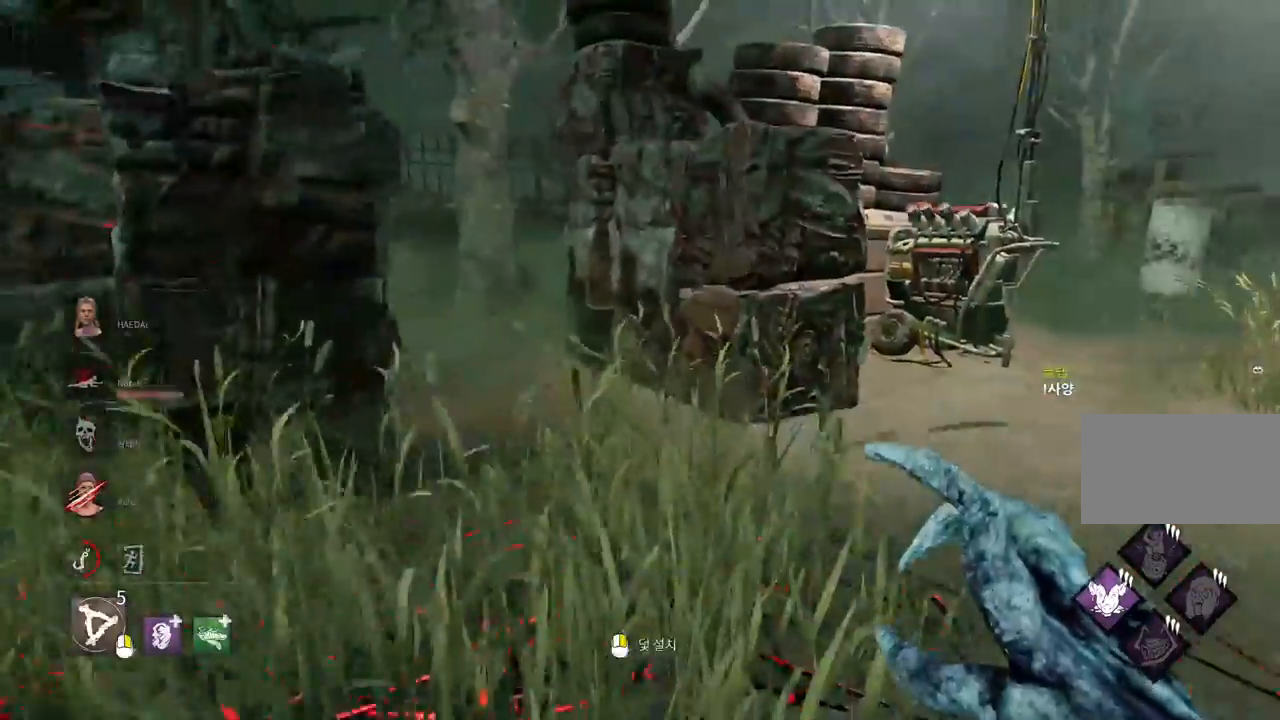
{"keys": ["d", "w"], "mouse": [], "events": [[67, "mouse_mb5", "down"], [100, "d", "up"], [200, "d", "down"], [283, "d", "up"], [417, "mouse_mb5", "up"], [450, "d", "down"]]}
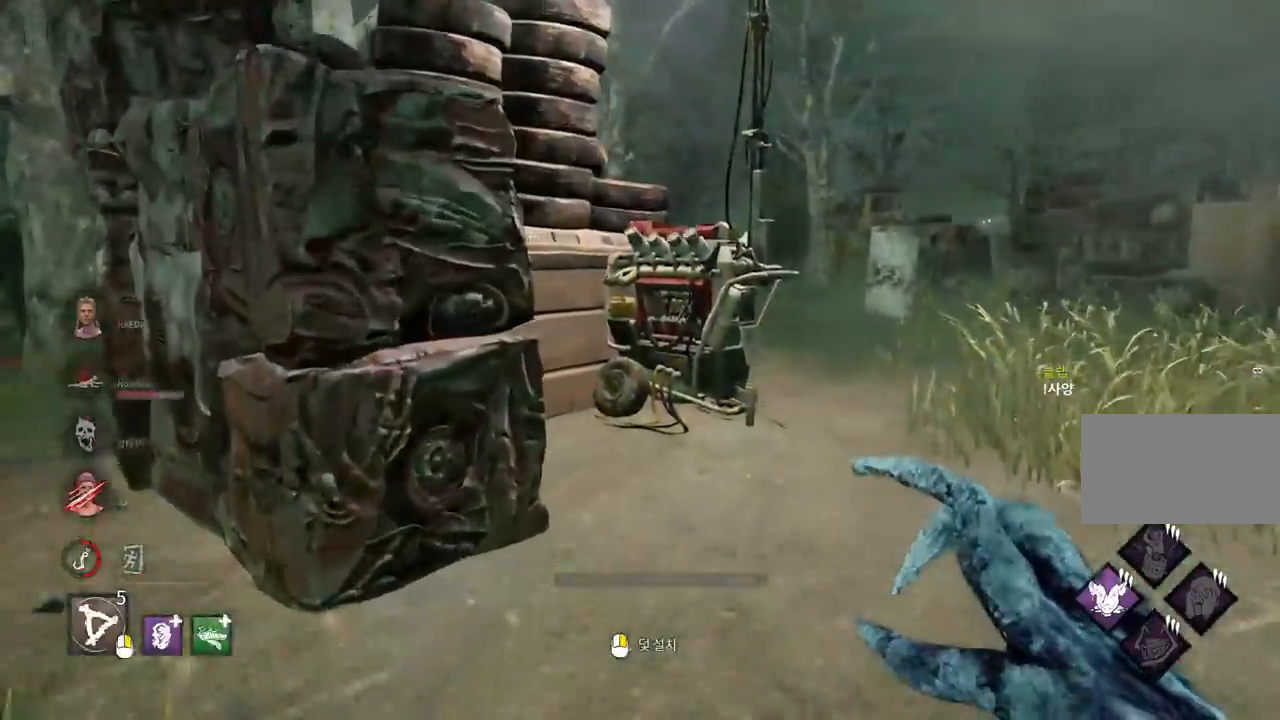
{"keys": ["d", "w"], "mouse": [], "events": [[33, "d", "up"], [167, "d", "down"], [267, "d", "up"], [350, "d", "down"], [450, "d", "up"], [500, "d", "down"]]}
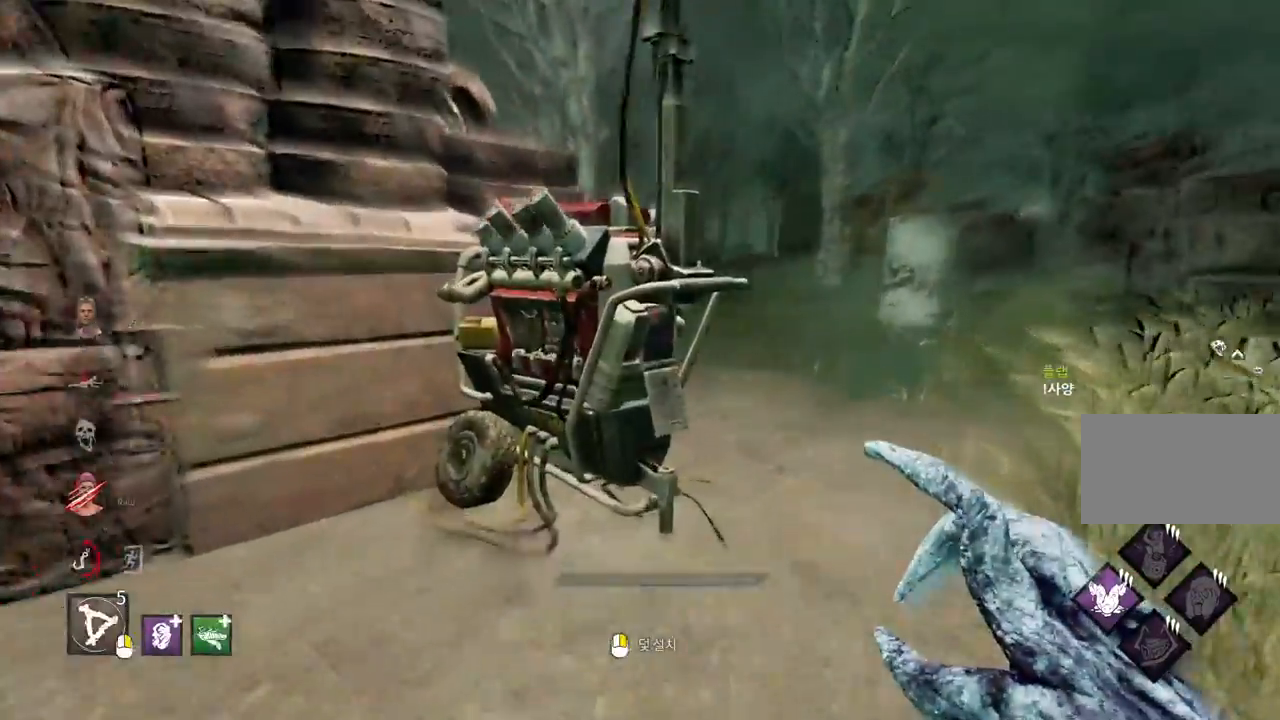
{"keys": ["w"], "mouse": ["mb5"], "events": [[67, "mouse_mb5", "down"], [100, "d", "up"], [183, "d", "down"], [183, "mouse_mb5", "up"], [250, "d", "up"], [250, "mouse_mb5", "down"], [333, "d", "down"], [333, "mouse_mb5", "up"], [417, "d", "up"], [500, "mouse_mb5", "down"]]}
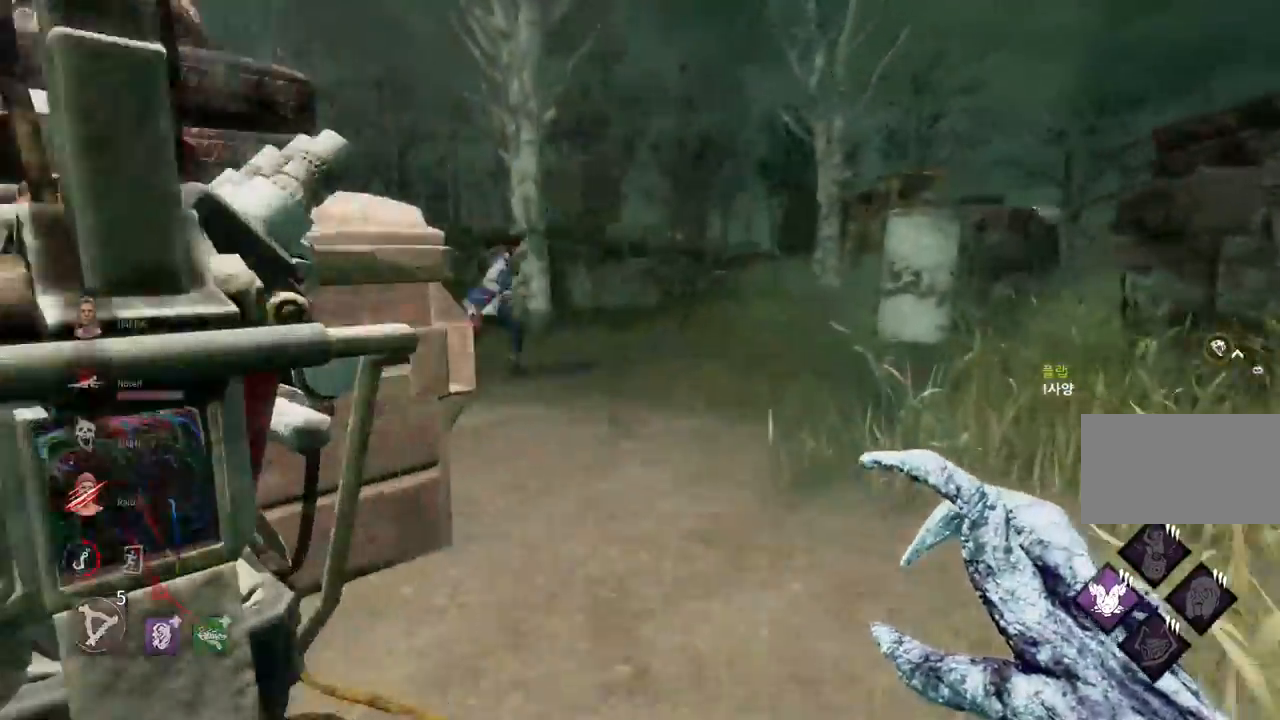
{"keys": ["d", "w"], "mouse": [], "events": [[67, "mouse_mb5", "up"], [150, "mouse_mb5", "down"], [200, "d", "down"], [283, "d", "up"], [283, "mouse_mb5", "up"], [367, "mouse_mb5", "down"], [467, "d", "down"], [467, "mouse_mb5", "up"]]}
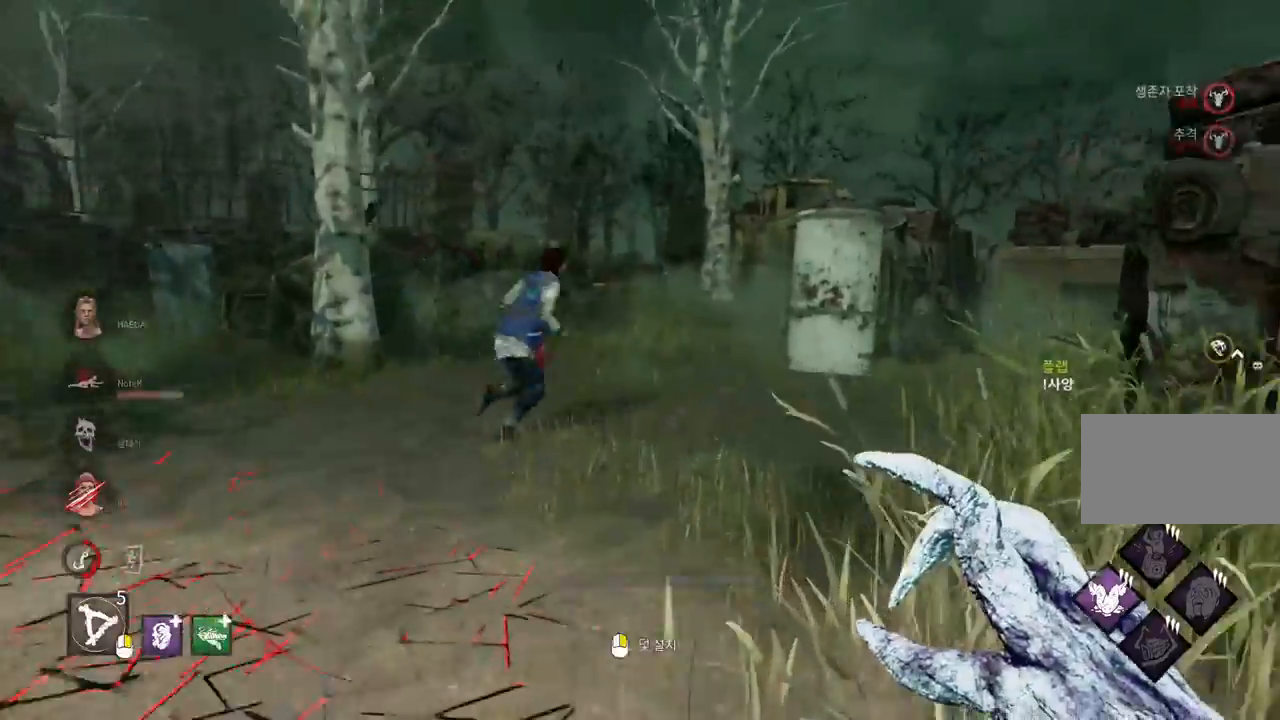
{"keys": ["w"], "mouse": [], "events": [[33, "mouse_mb5", "down"], [67, "d", "up"], [150, "mouse_mb5", "up"], [200, "mouse_mb5", "down"], [283, "mouse_mb5", "up"], [367, "mouse_mb5", "down"], [467, "mouse_mb5", "up"]]}
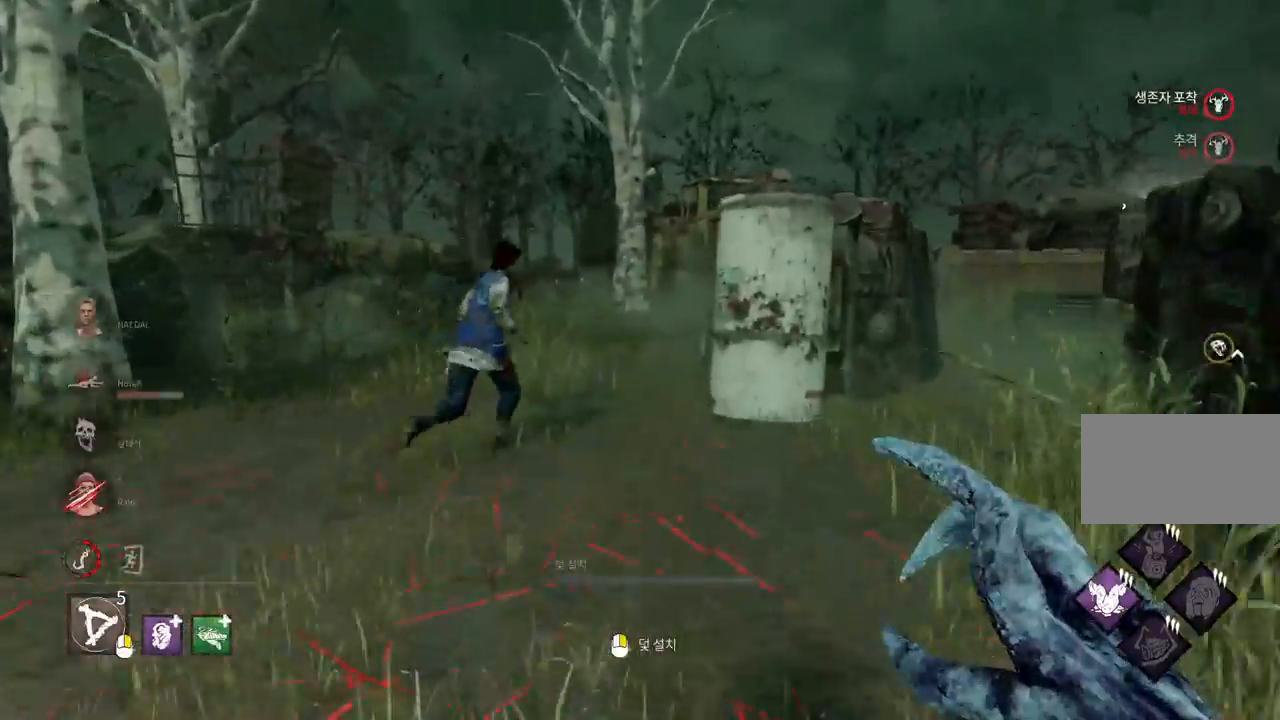
{"keys": ["w"], "mouse": [], "events": [[33, "mouse_mb5", "down"], [117, "mouse_mb5", "up"], [333, "mouse_mb5", "down"], [450, "mouse_mb5", "up"]]}
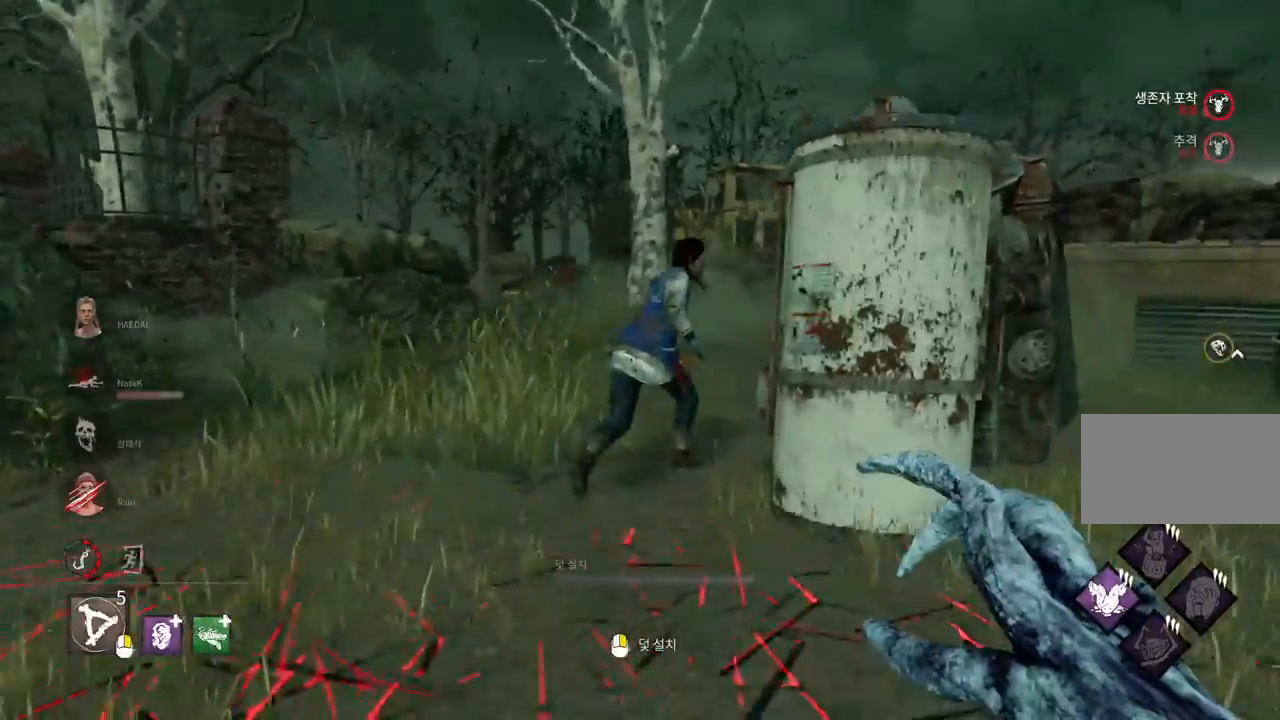
{"keys": ["w"], "mouse": [], "events": [[17, "mouse_mb5", "down"], [117, "mouse_mb5", "up"]]}
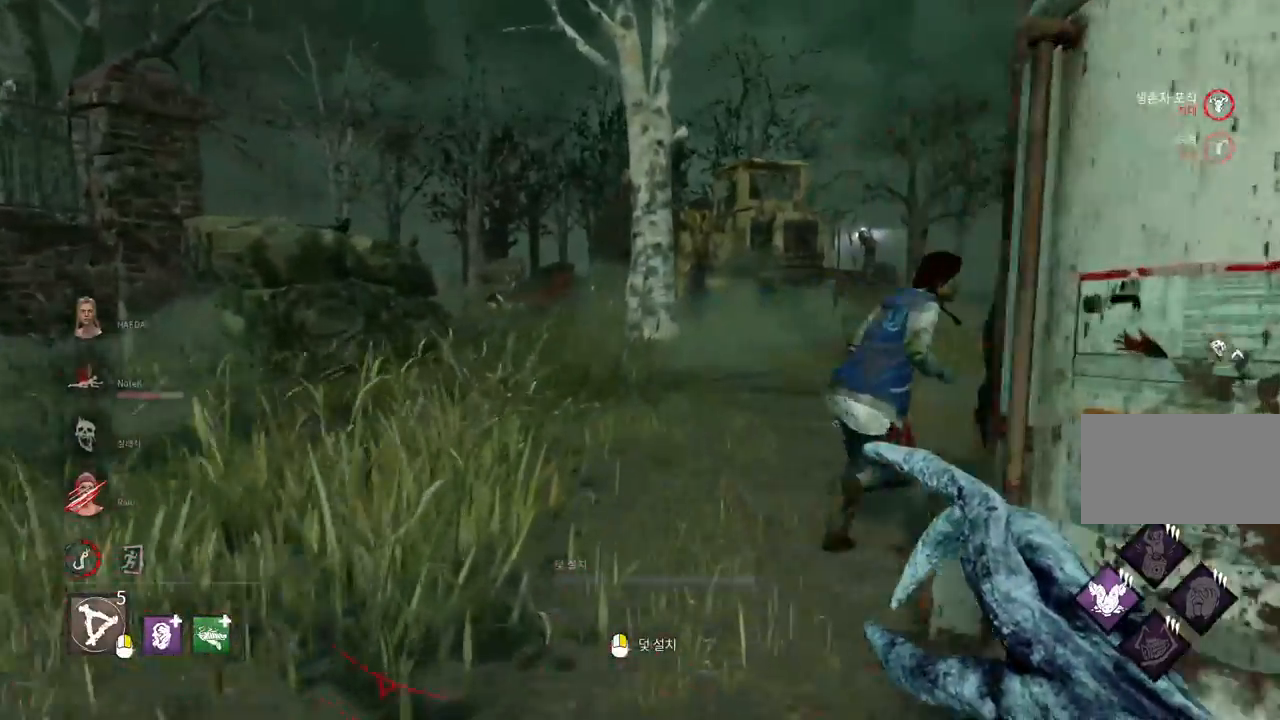
{"keys": ["w"], "mouse": [], "events": []}
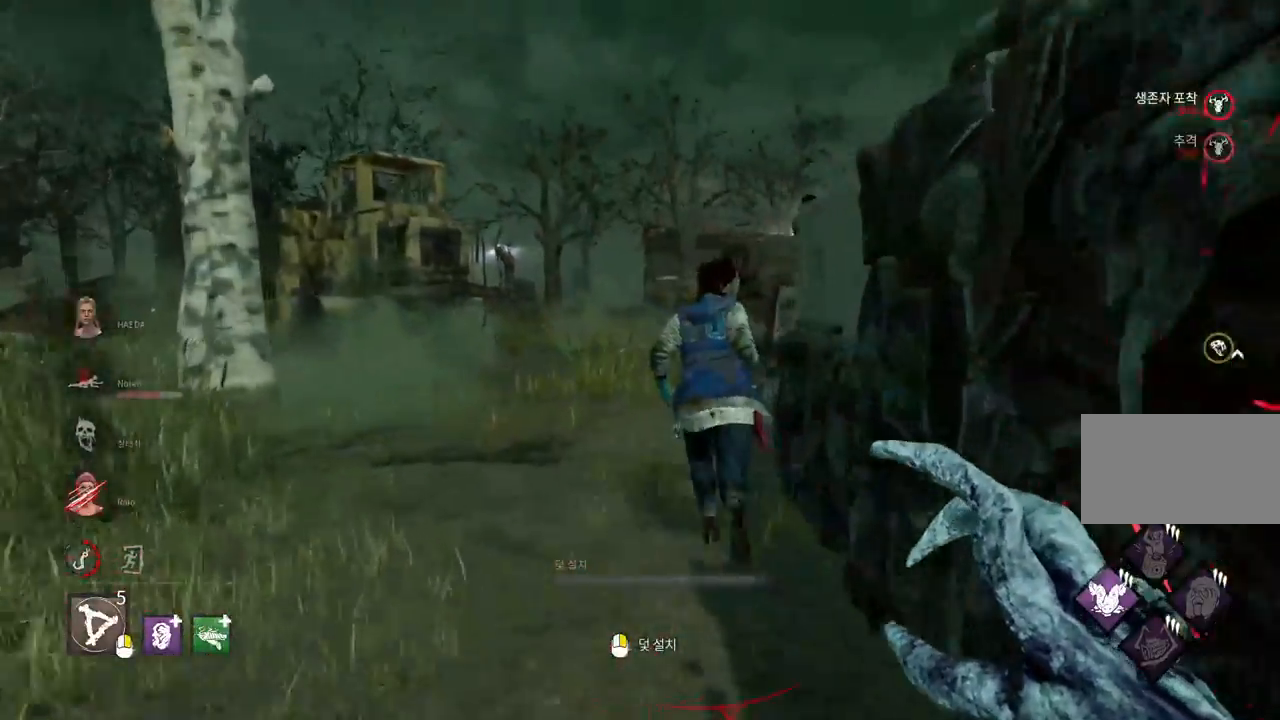
{"keys": ["w"], "mouse": [], "events": []}
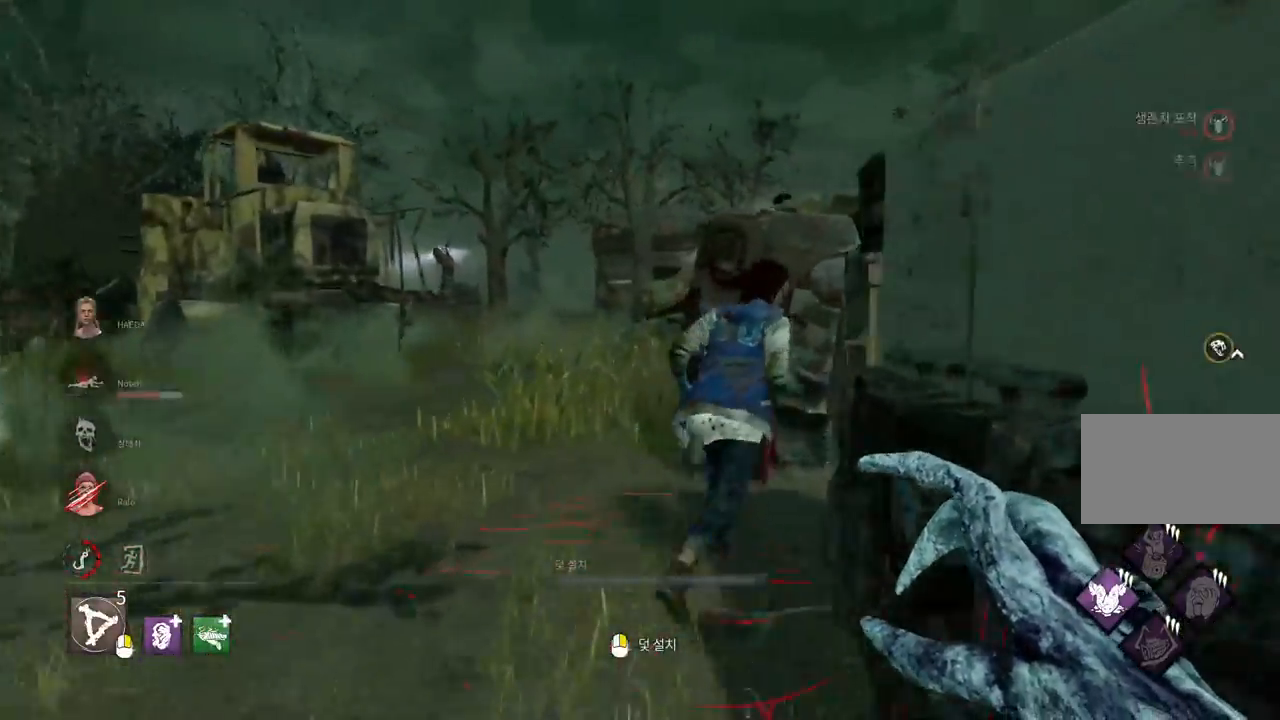
{"keys": ["w"], "mouse": [], "events": []}
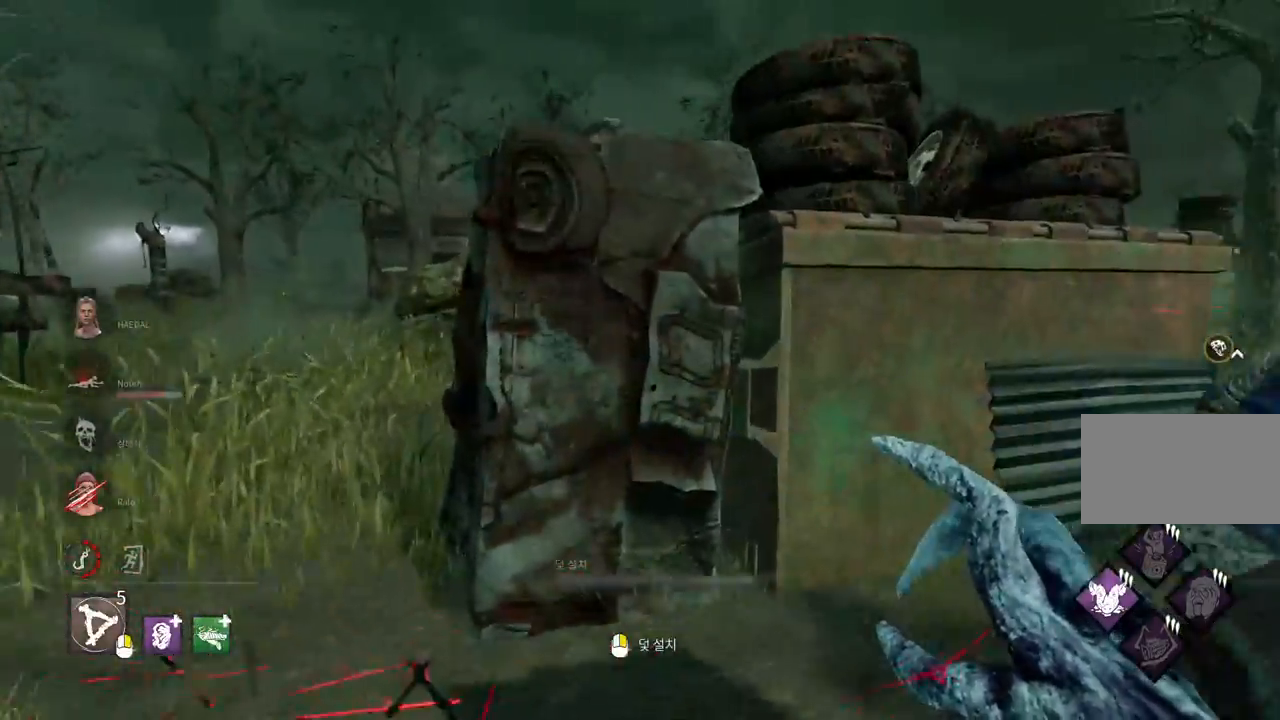
{"keys": ["w"], "mouse": [], "events": []}
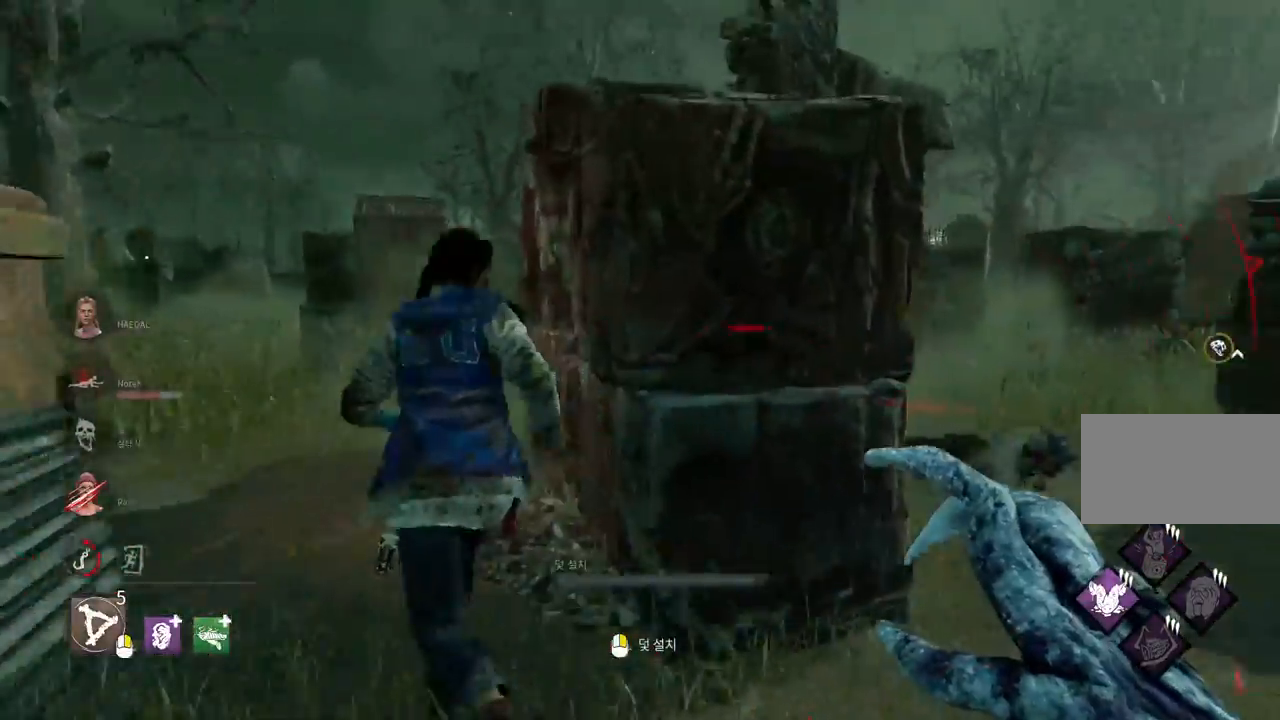
{"keys": [], "mouse": ["left"], "events": [[150, "mouse_left", "down"], [450, "w", "up"]]}
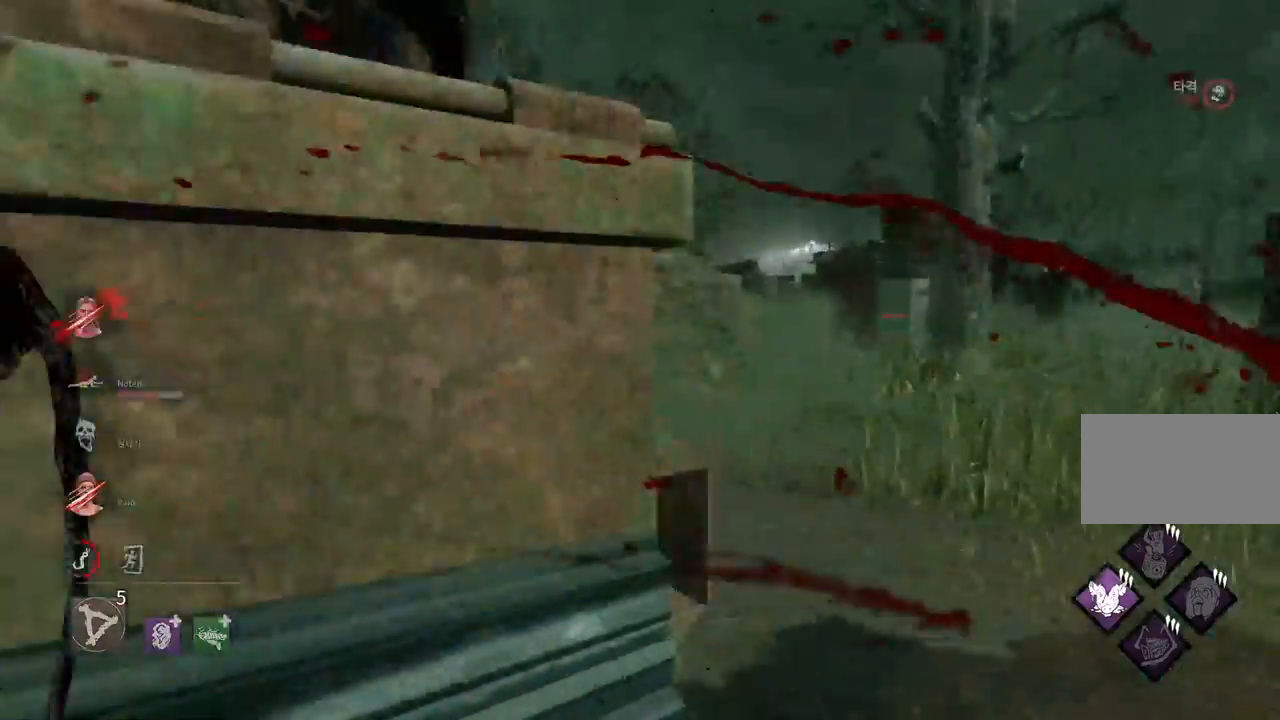
{"keys": ["d"], "mouse": ["left"], "events": [[33, "s", "down"], [167, "d", "down"], [450, "s", "up"]]}
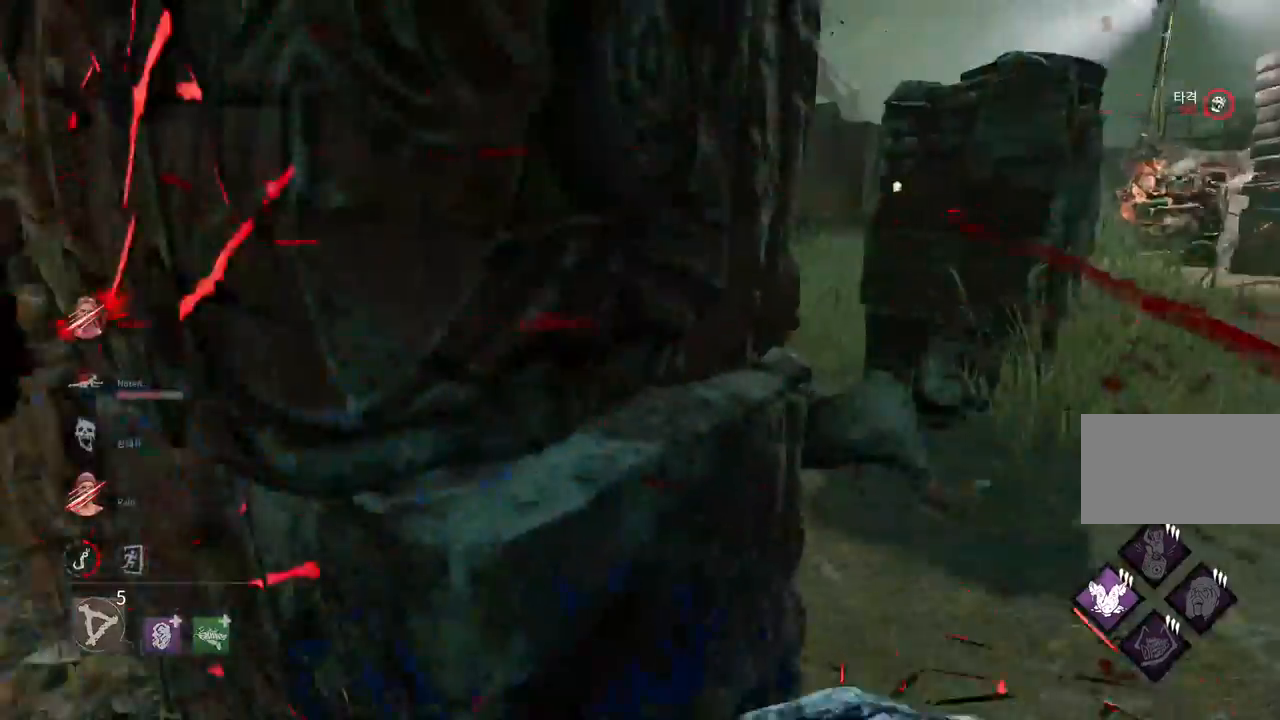
{"keys": ["d", "w"], "mouse": ["left"], "events": [[67, "w", "down"]]}
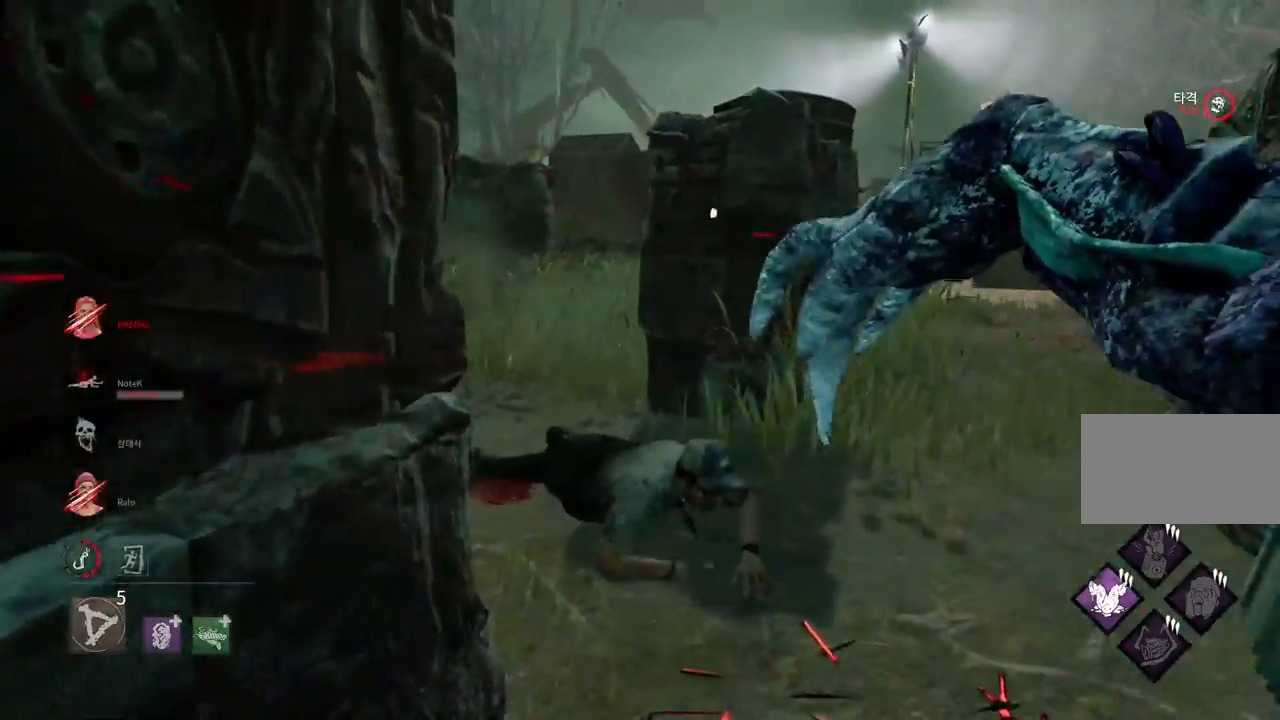
{"keys": ["d"], "mouse": ["left"], "events": [[350, "w", "up"]]}
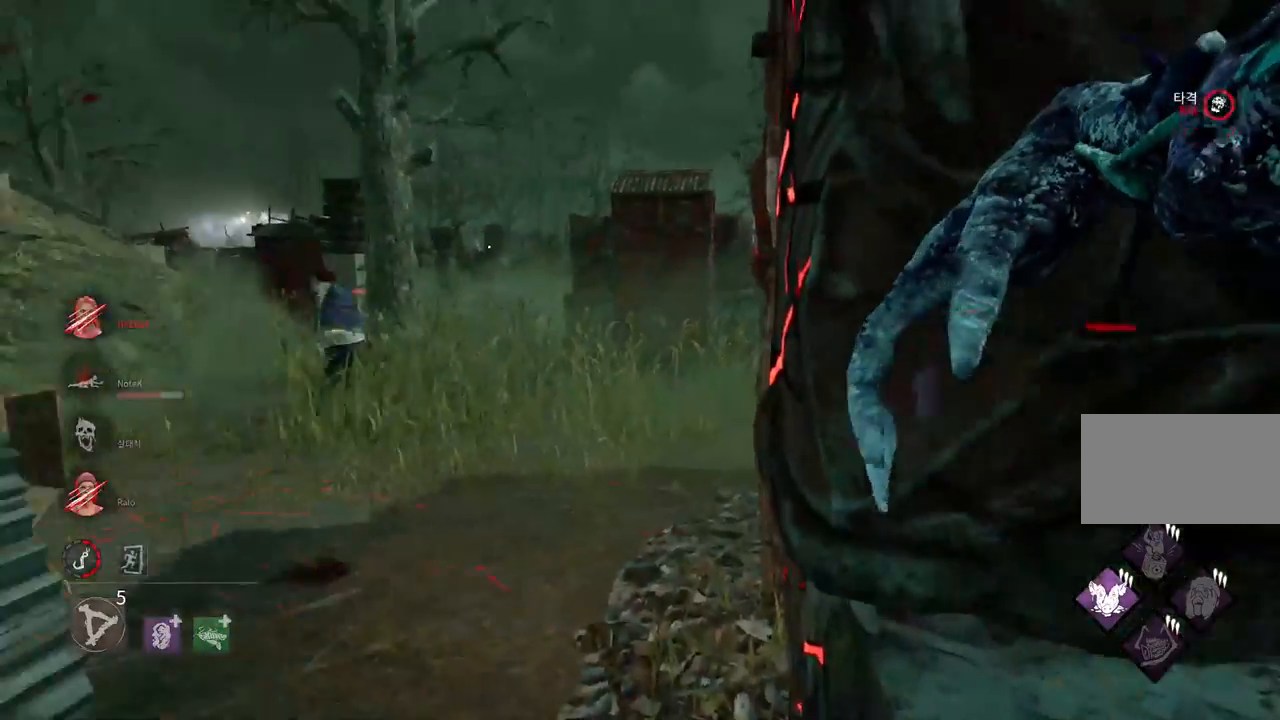
{"keys": ["a"], "mouse": ["left"], "events": [[250, "a", "down"], [267, "d", "up"]]}
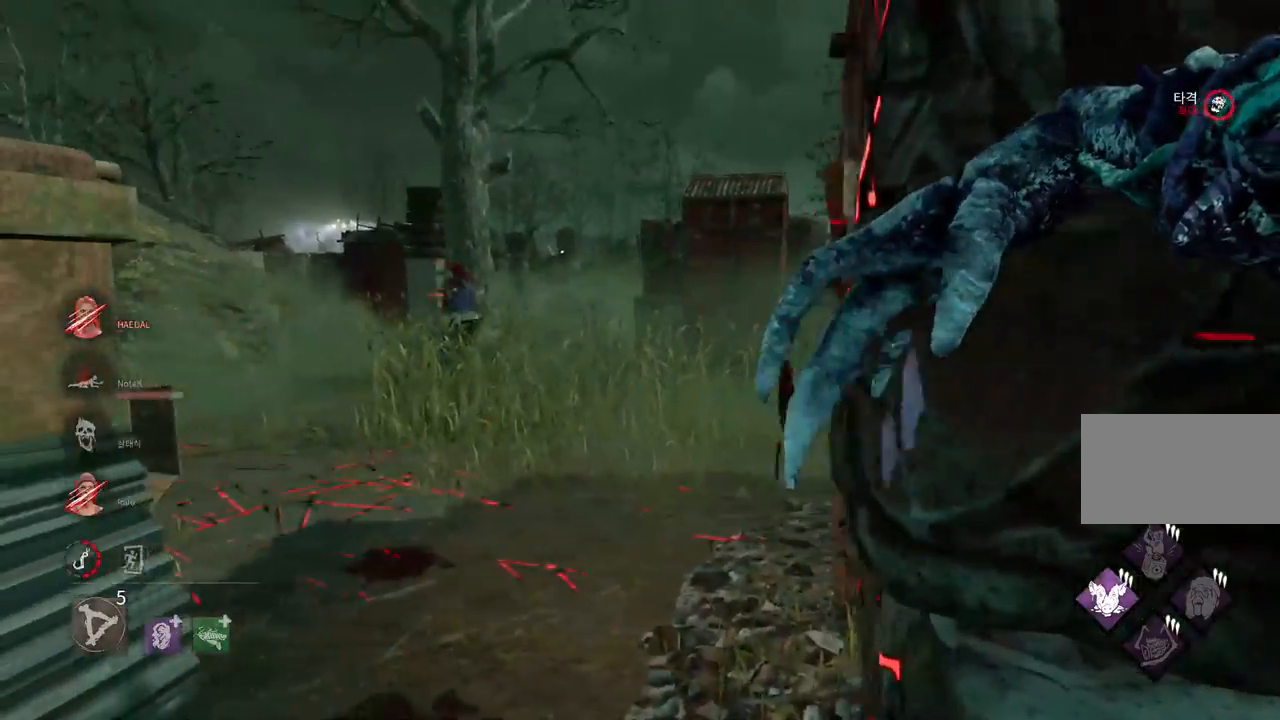
{"keys": ["a", "w"], "mouse": ["left"], "events": [[117, "w", "down"]]}
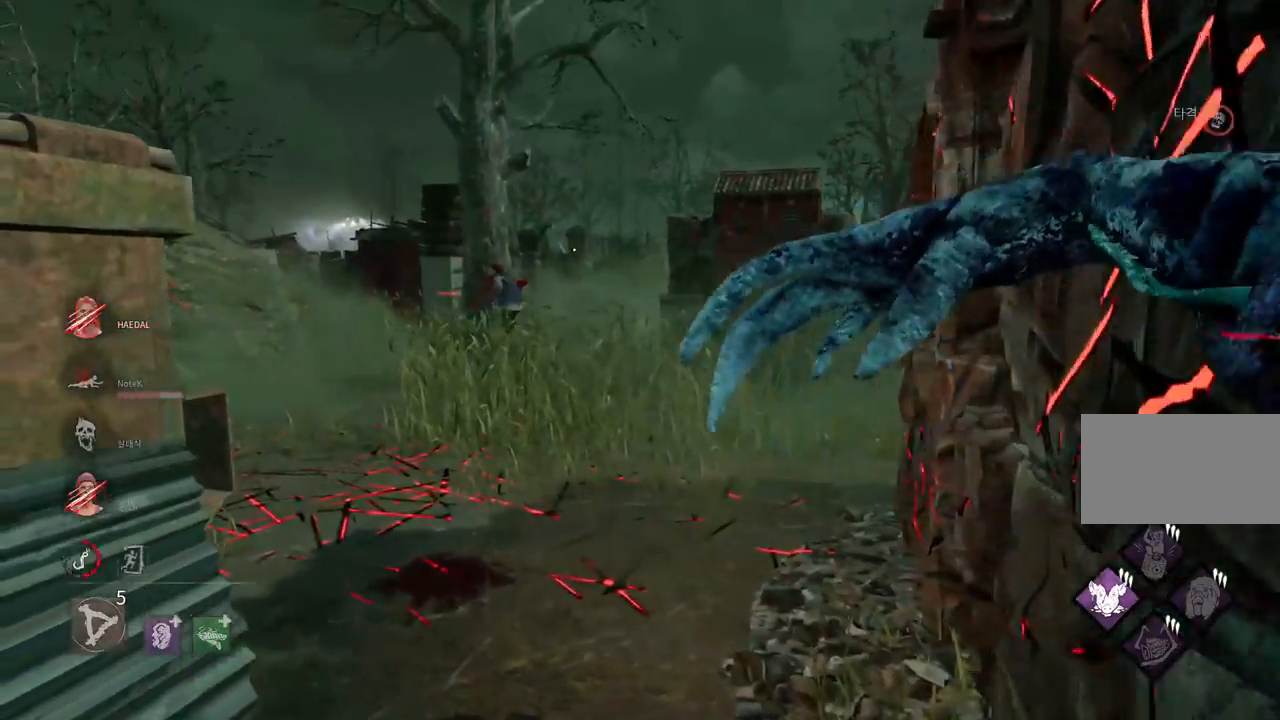
{"keys": ["w"], "mouse": [], "events": [[217, "a", "up"], [250, "mouse_left", "up"]]}
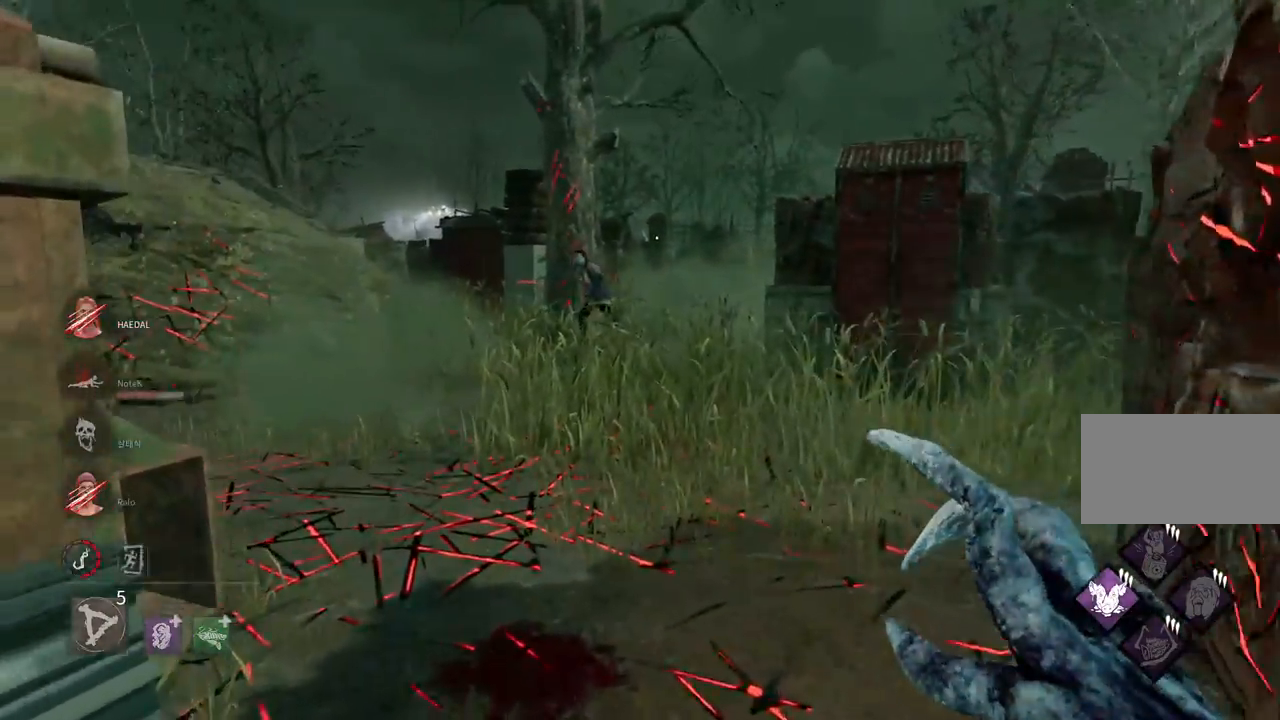
{"keys": ["w"], "mouse": [], "events": [[200, "mouse_mb5", "down"], [333, "mouse_mb5", "up"]]}
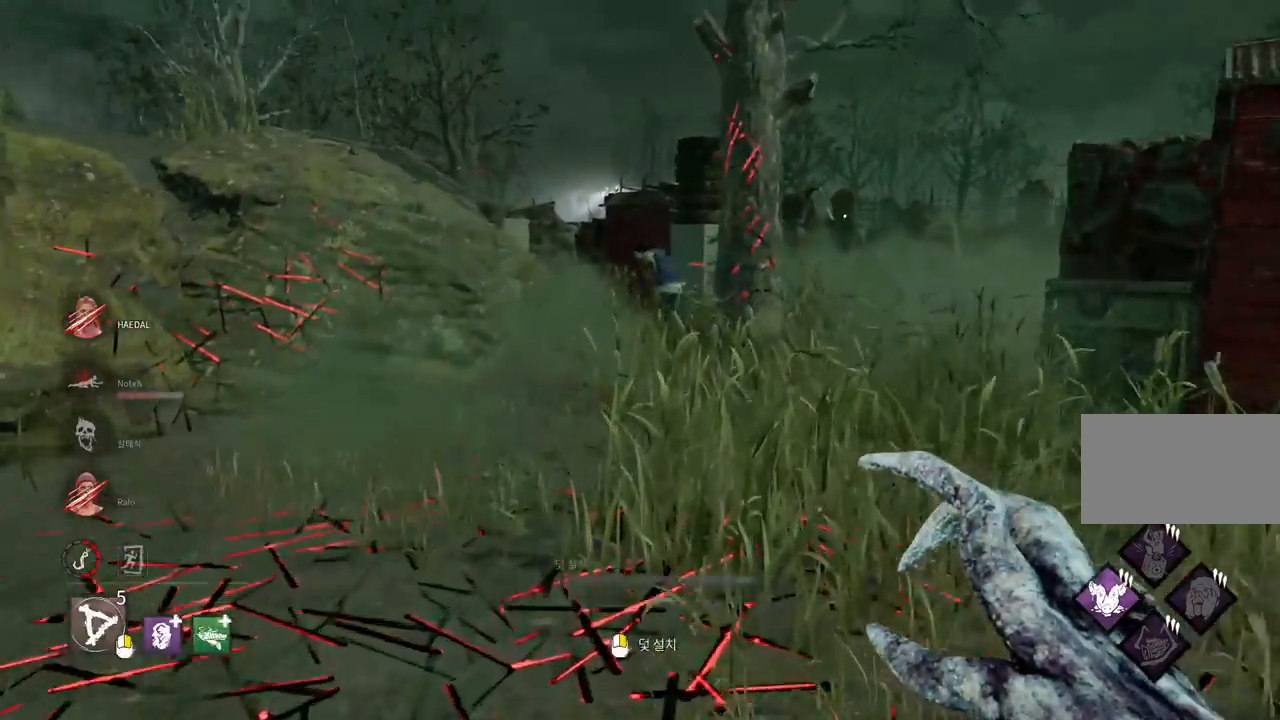
{"keys": ["w"], "mouse": [], "events": []}
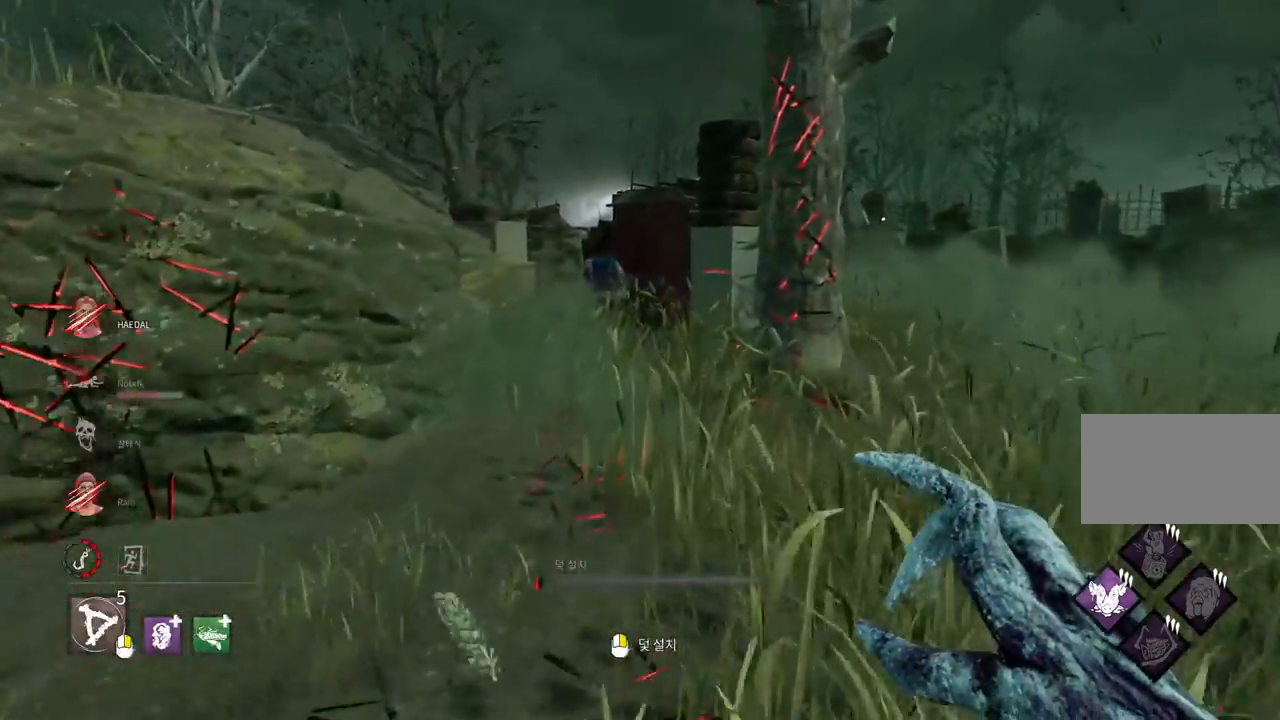
{"keys": ["w"], "mouse": [], "events": []}
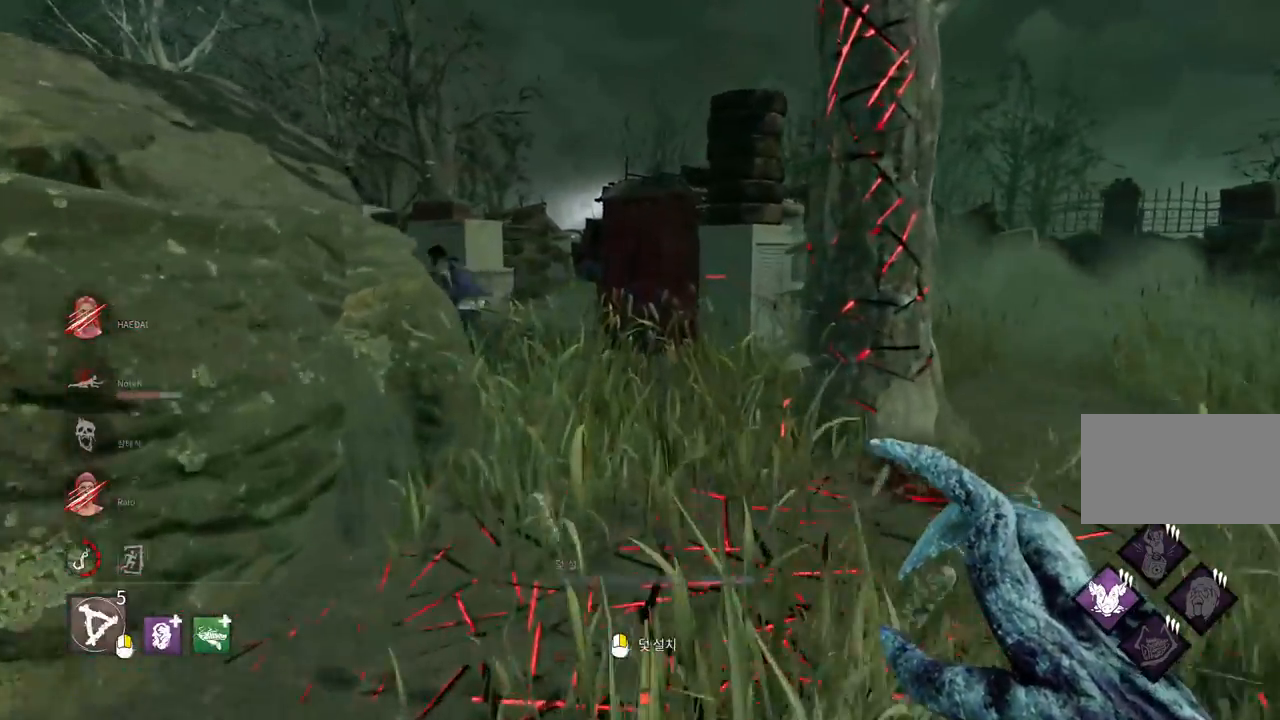
{"keys": ["w"], "mouse": [], "events": []}
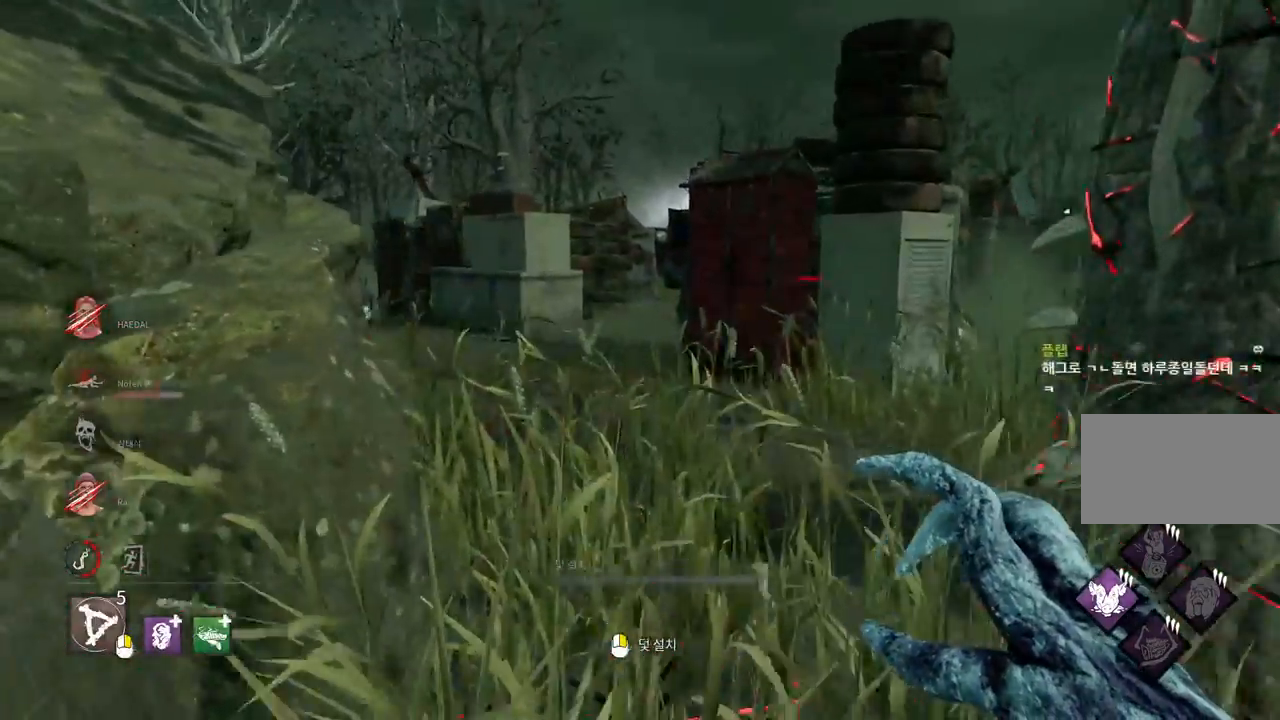
{"keys": ["d", "w"], "mouse": [], "events": [[67, "d", "down"], [183, "d", "up"], [250, "d", "down"], [350, "d", "up"], [433, "d", "down"]]}
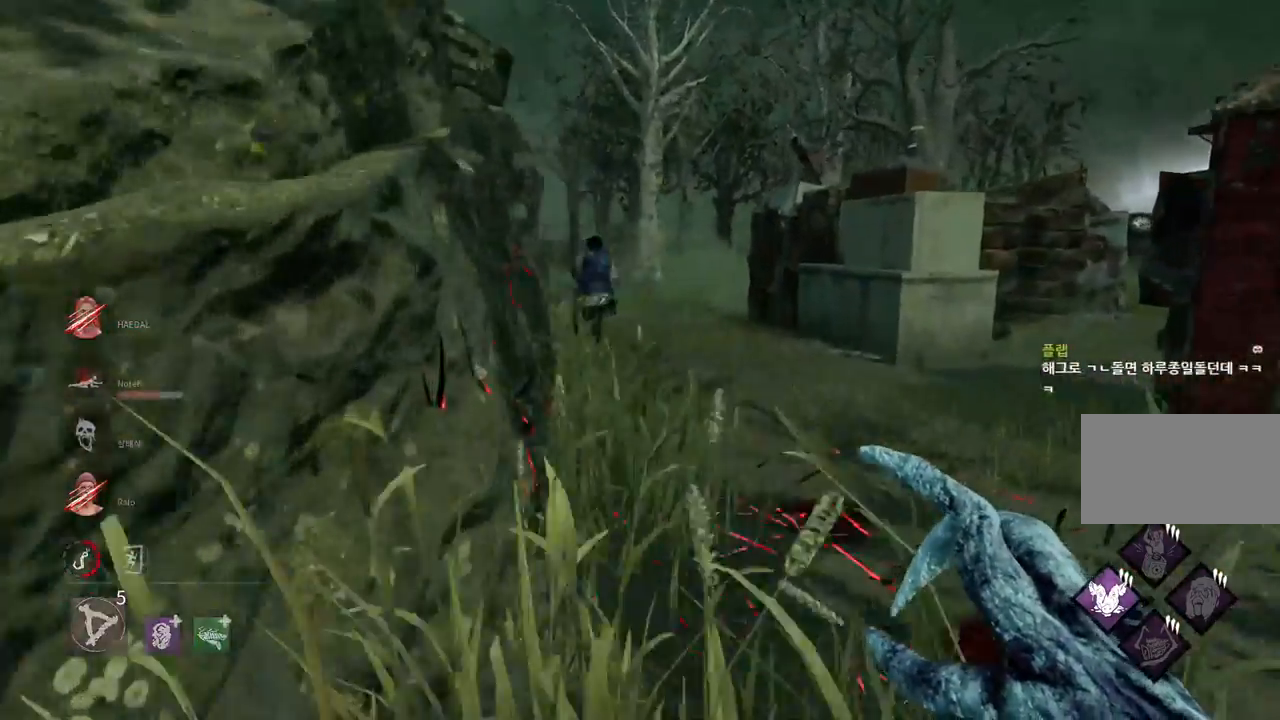
{"keys": ["w"], "mouse": [], "events": [[33, "d", "up"], [117, "d", "down"], [200, "d", "up"], [300, "d", "down"], [467, "d", "up"]]}
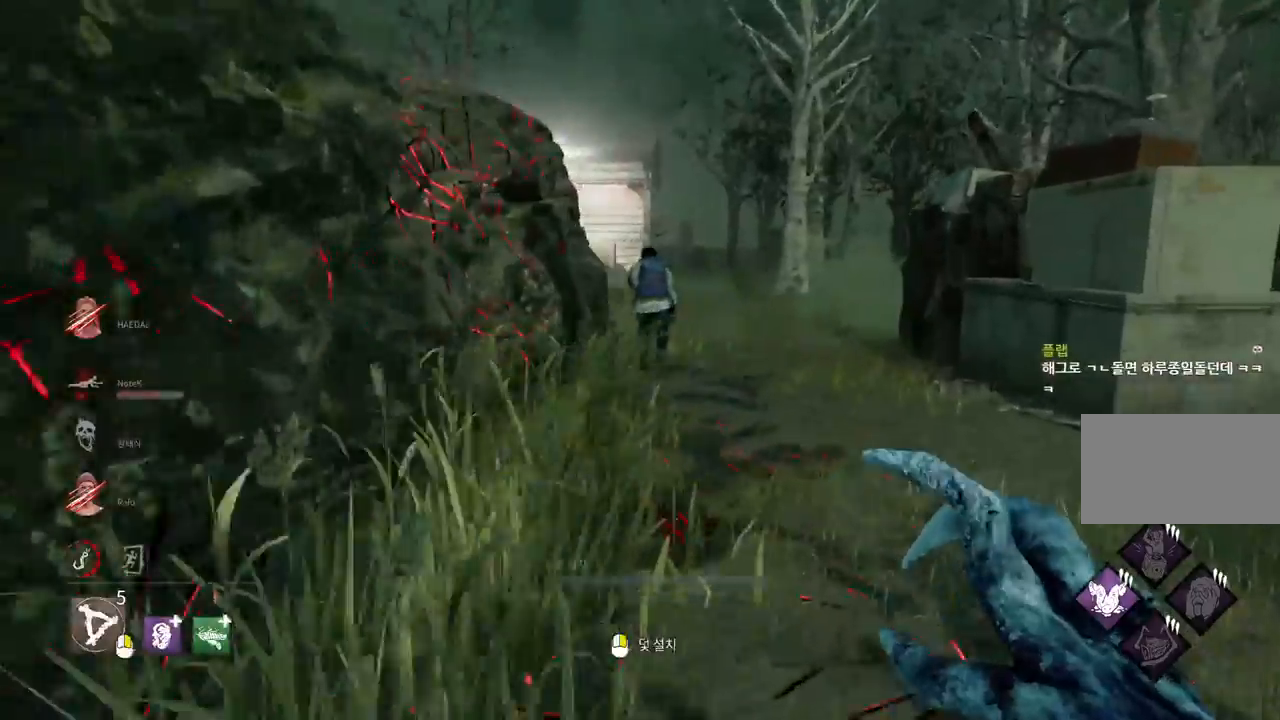
{"keys": ["w"], "mouse": [], "events": []}
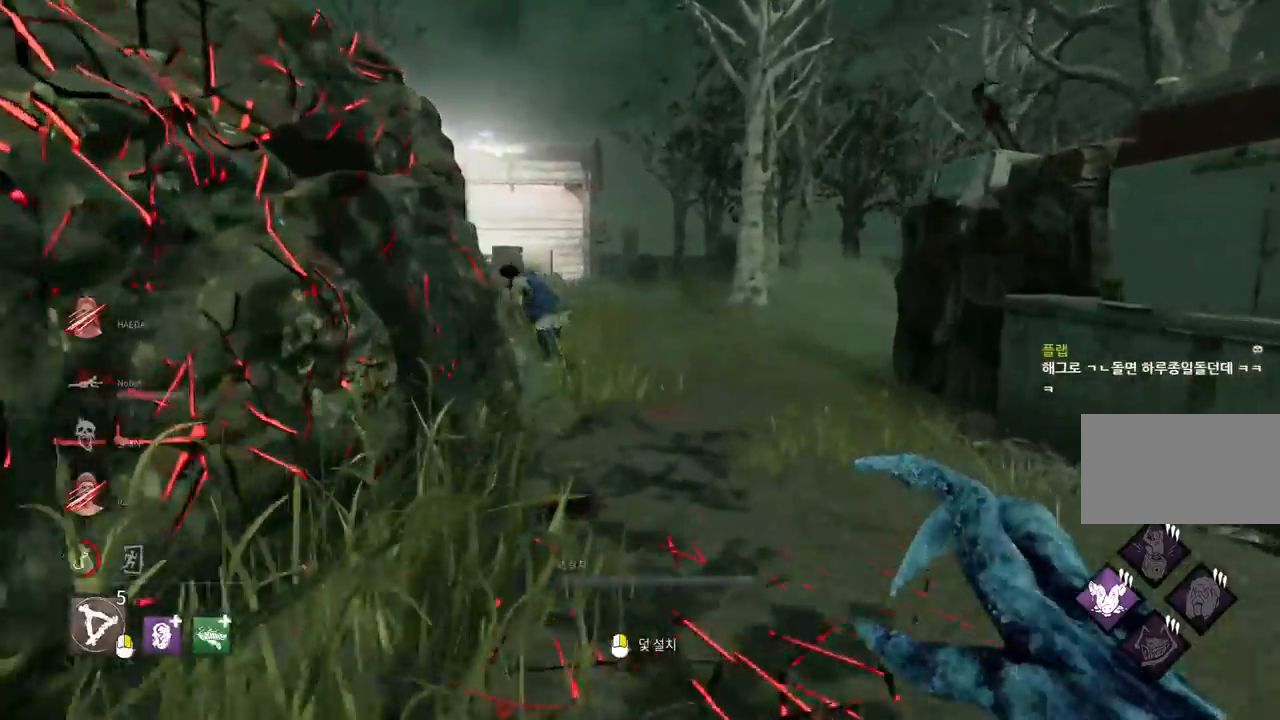
{"keys": ["d", "w"], "mouse": ["mb5"], "events": [[33, "mouse_mb5", "down"], [150, "mouse_mb5", "up"], [250, "mouse_mb5", "down"], [350, "mouse_mb5", "up"], [433, "mouse_mb5", "down"], [500, "d", "down"]]}